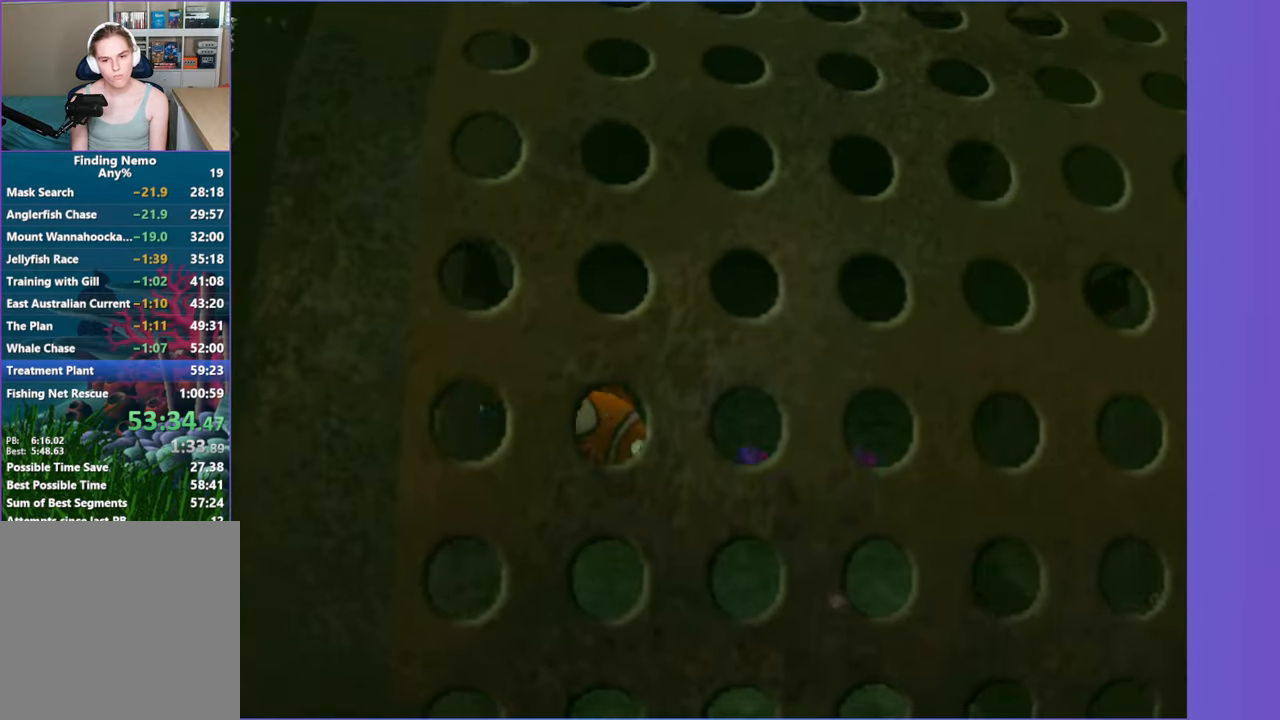
Gameplay with a controller (Xbox layout); each line is a JSON object with the inputs held at the frame after it. "events" lists button and stick changes between this image and that frame as [ms after this image, input, new state], when the widget could be followed in between. Not read: L3 R3.
{"buttons": [], "left_stick": "right", "right_stick": "center", "events": [[333, "left_stick", "center"], [500, "left_stick", "right"]]}
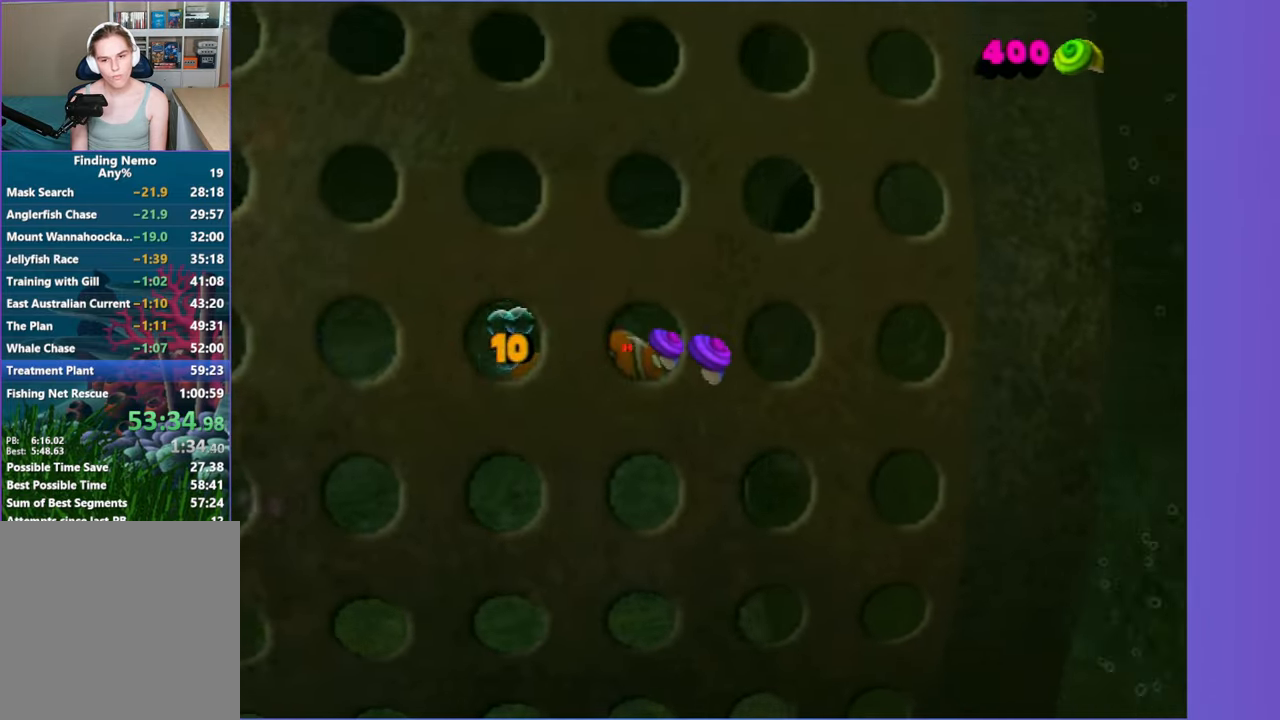
{"buttons": [], "left_stick": "right", "right_stick": "center", "events": [[67, "left_stick", "down-right"], [300, "left_stick", "right"]]}
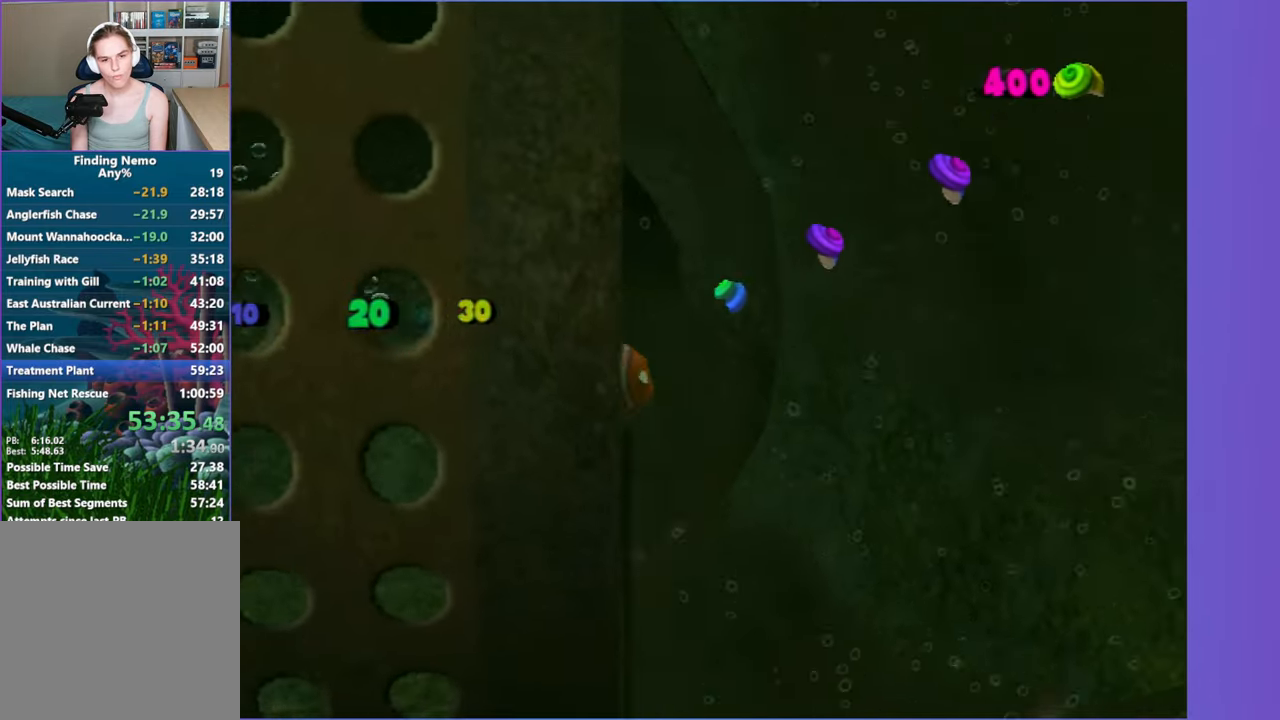
{"buttons": ["X"], "left_stick": "up-right", "right_stick": "center", "events": [[17, "left_stick", "up-right"], [217, "left_stick", "right"], [333, "left_stick", "up-right"], [450, "X", "down"]]}
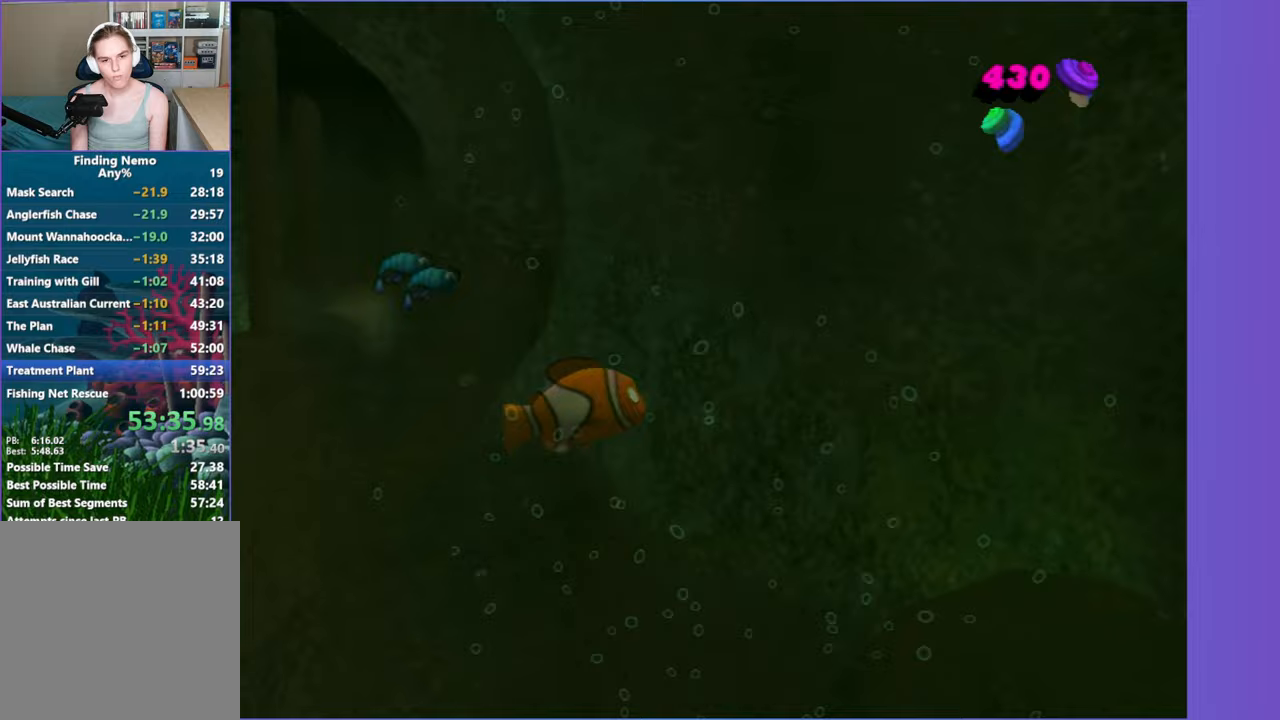
{"buttons": [], "left_stick": "up-right", "right_stick": "center", "events": [[83, "X", "up"]]}
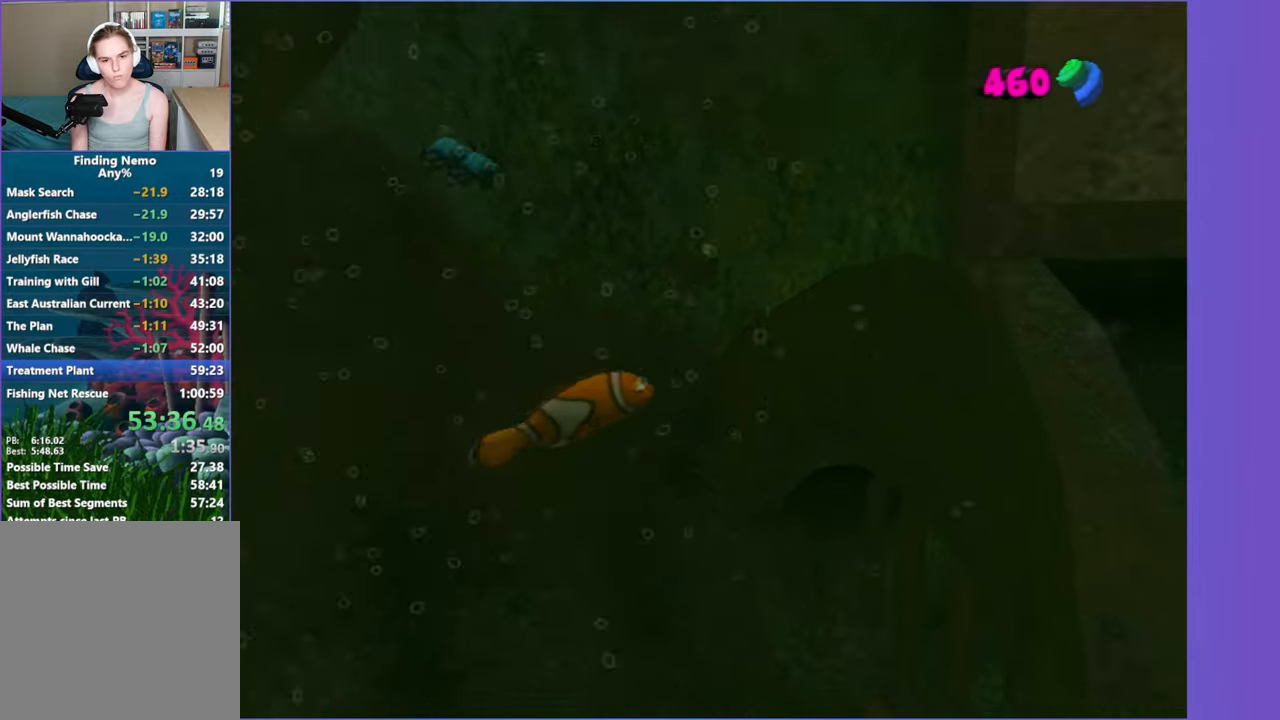
{"buttons": [], "left_stick": "up-right", "right_stick": "center", "events": [[267, "X", "down"], [400, "X", "up"]]}
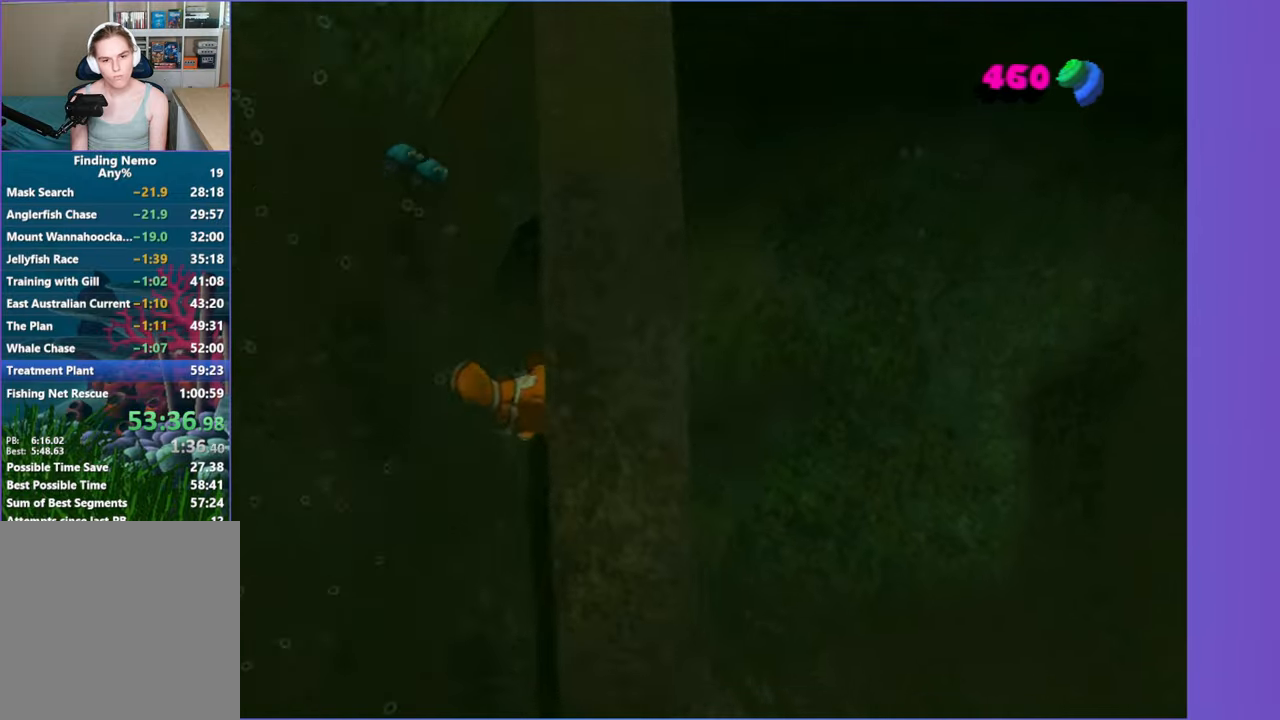
{"buttons": [], "left_stick": "right", "right_stick": "center", "events": [[300, "left_stick", "right"]]}
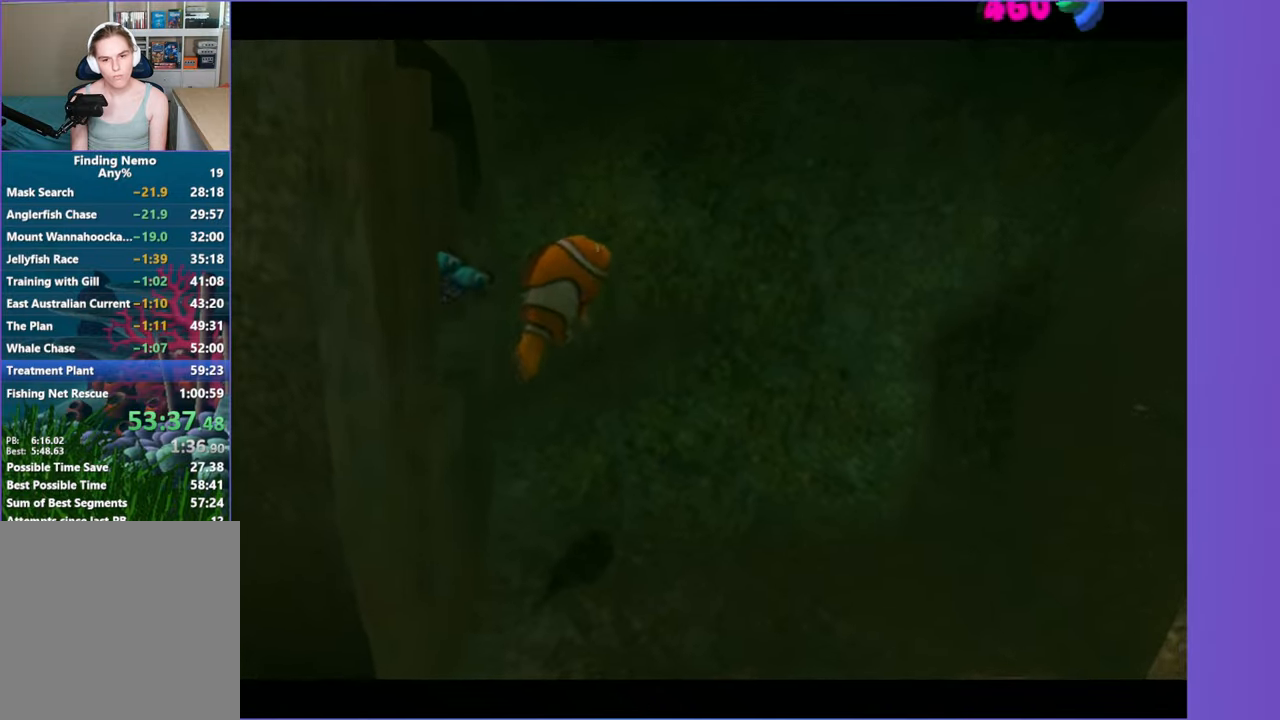
{"buttons": [], "left_stick": "center", "right_stick": "center", "events": [[183, "left_stick", "center"], [217, "Y", "down"], [333, "Y", "up"]]}